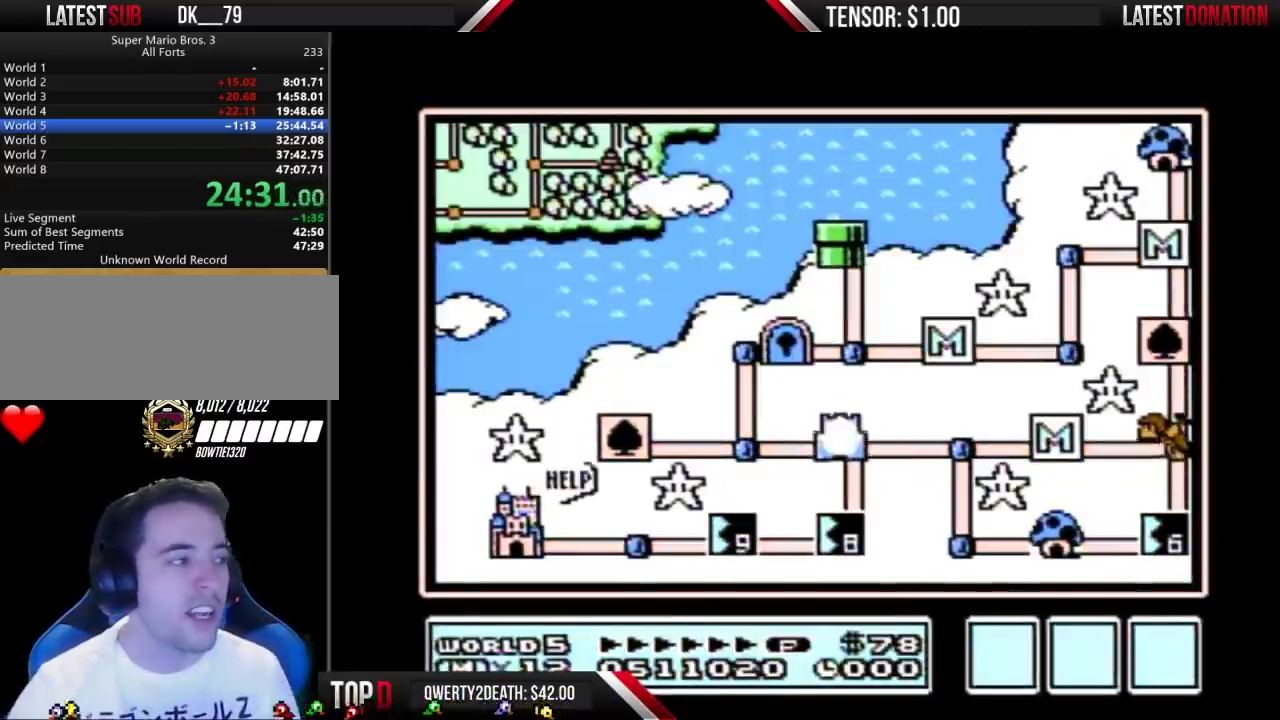
Gameplay with a controller (Nintendo layout); each line is a JSON object with the inputs held at the frame after it. "events" lists button and stick changes between this image and that frame as [ms after this image, input, new state], when the widget could be followed in between. Not read: L3 R3.
{"buttons": ["DPAD_DOWN"], "events": [[483, "DPAD_DOWN", "down"]]}
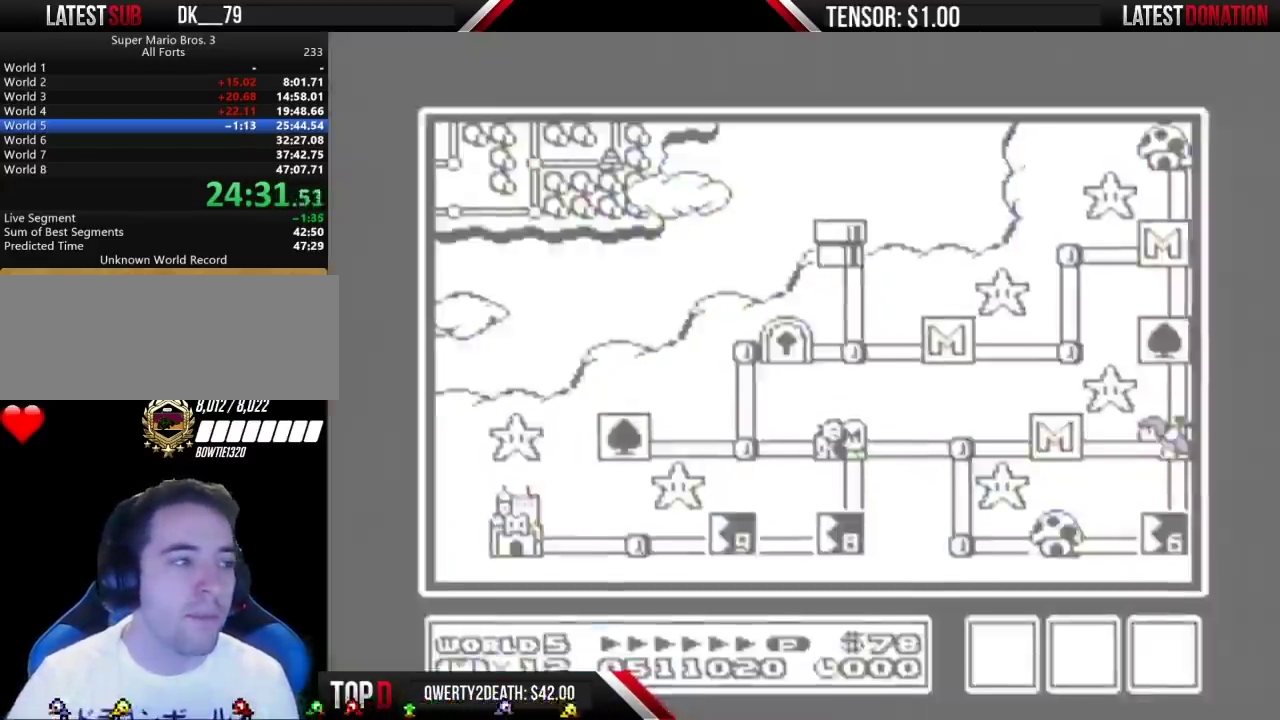
{"buttons": ["DPAD_DOWN"], "events": []}
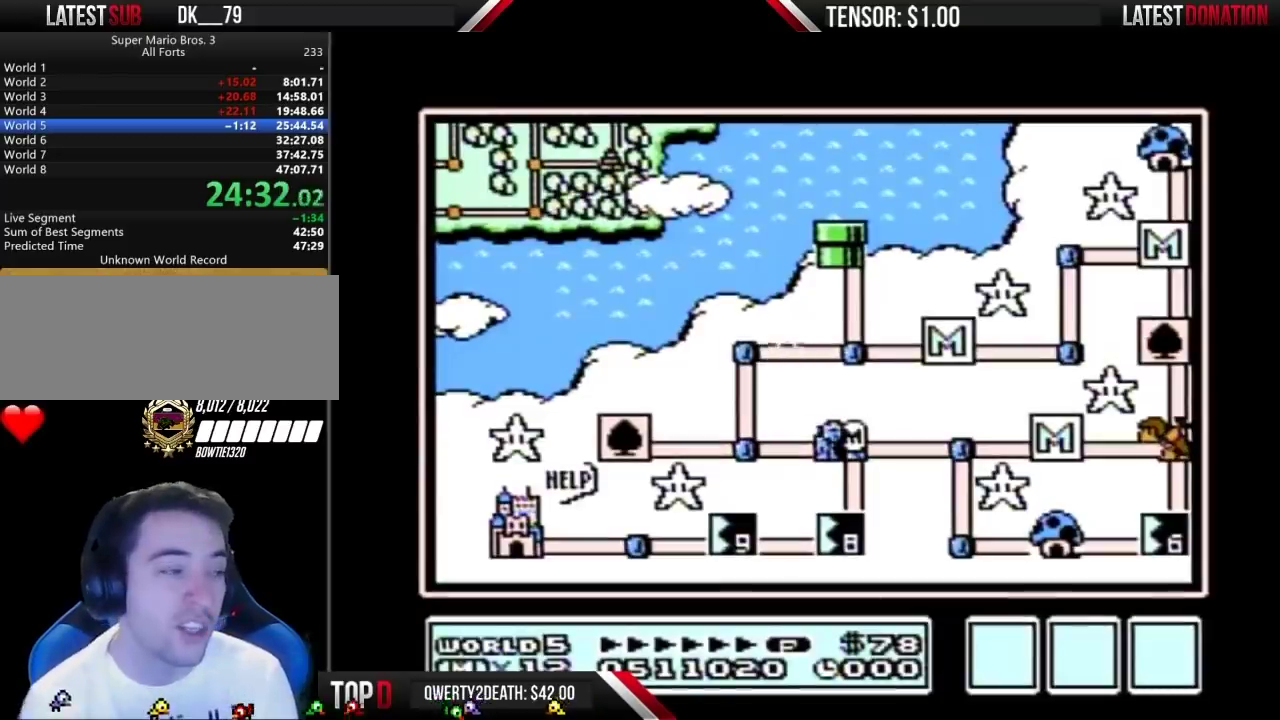
{"buttons": ["DPAD_DOWN"], "events": []}
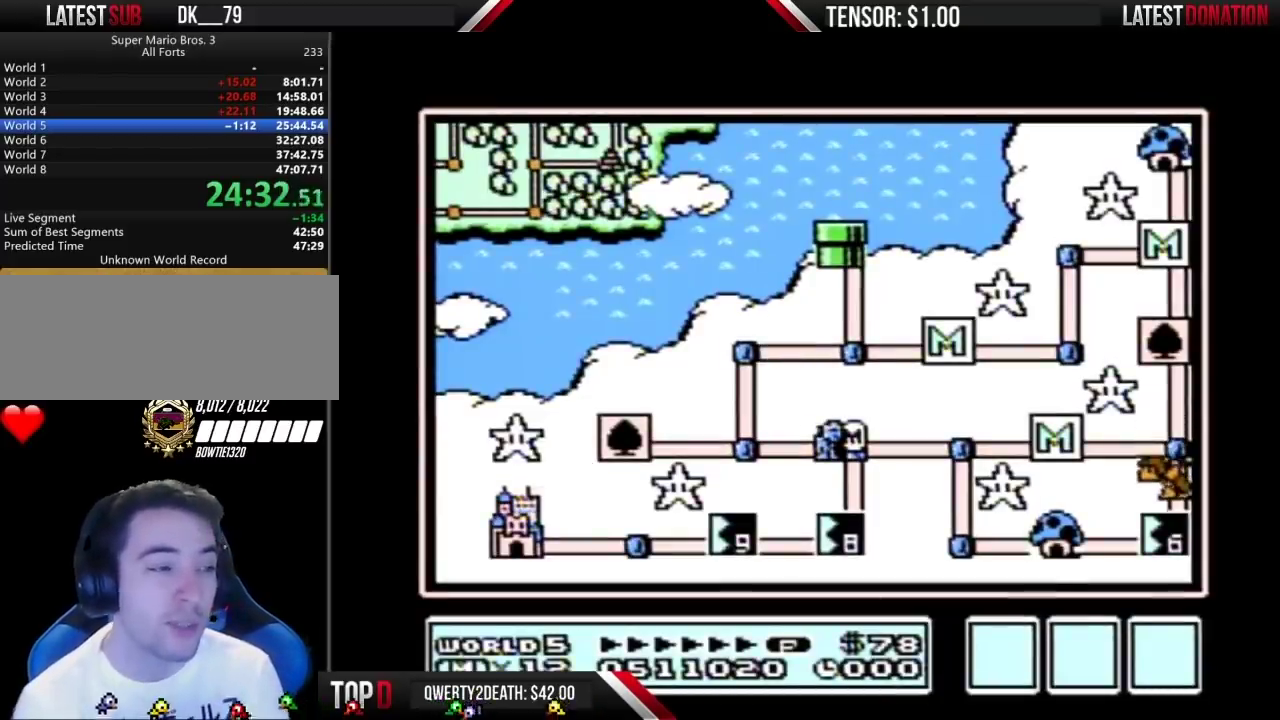
{"buttons": ["DPAD_DOWN"], "events": []}
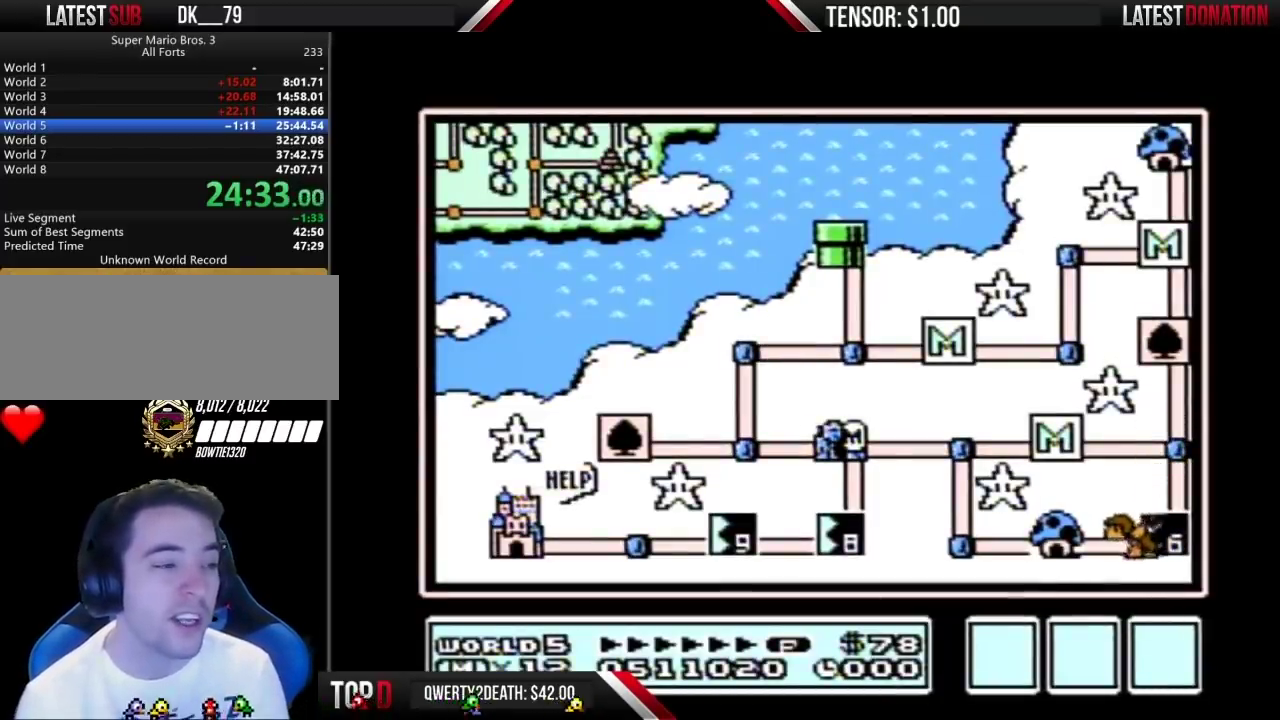
{"buttons": ["DPAD_DOWN"], "events": []}
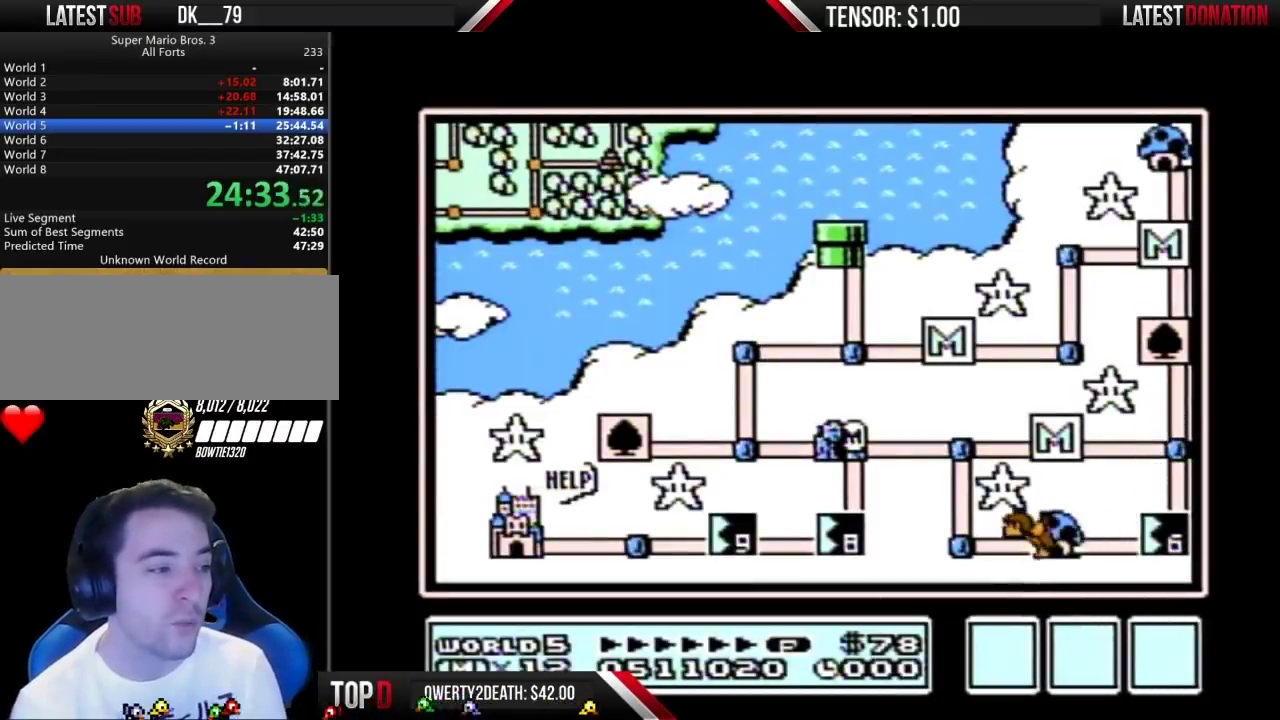
{"buttons": ["DPAD_DOWN"], "events": []}
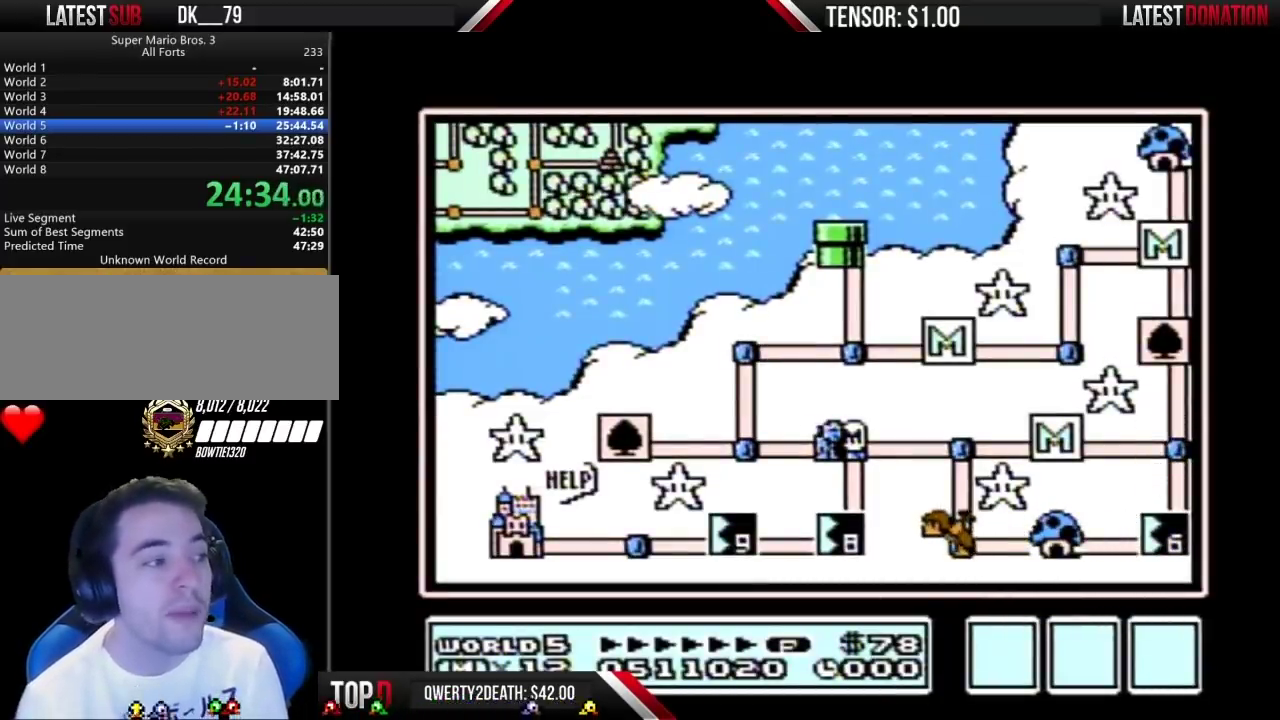
{"buttons": ["DPAD_DOWN"], "events": []}
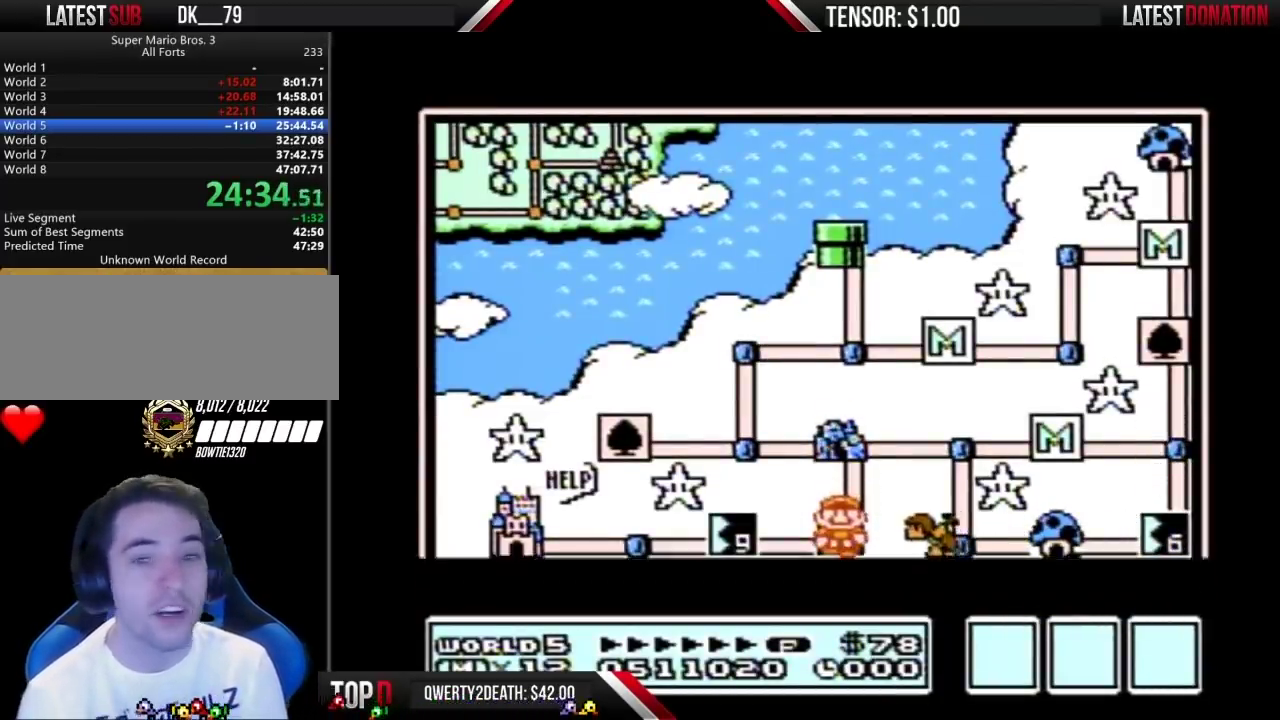
{"buttons": ["DPAD_DOWN"], "events": []}
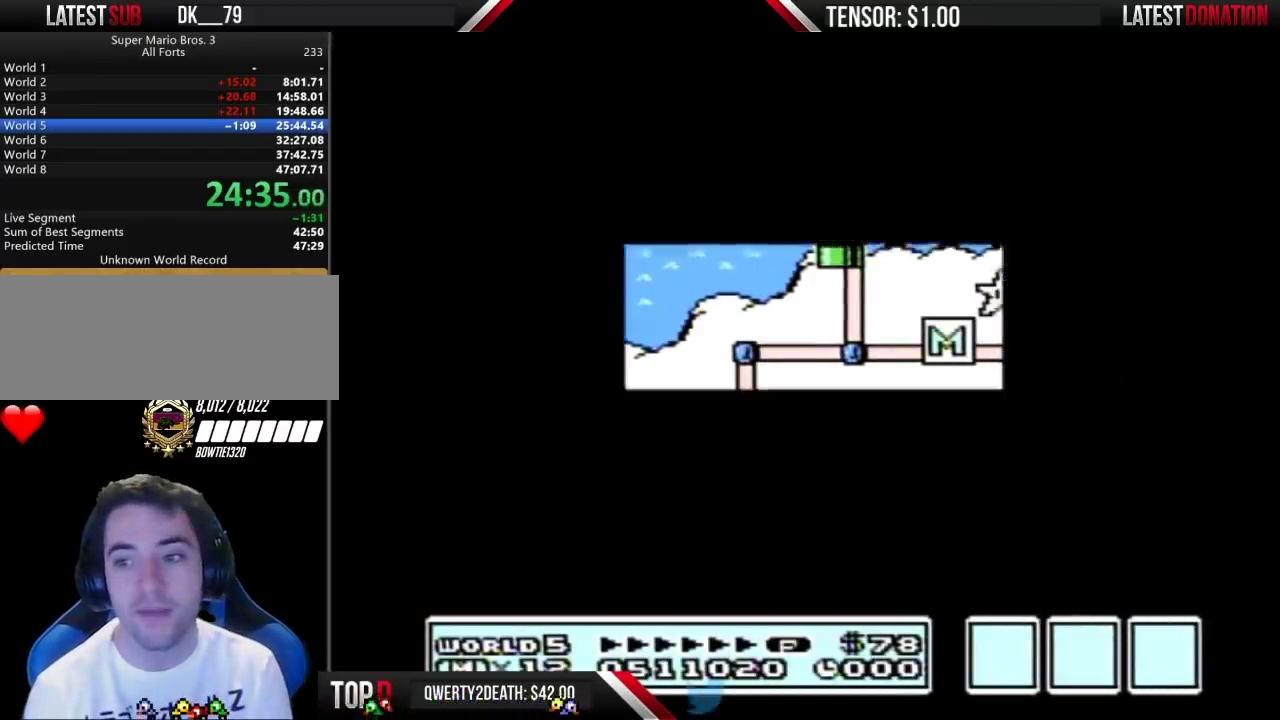
{"buttons": ["A"], "events": [[500, "A", "down"], [500, "DPAD_DOWN", "up"]]}
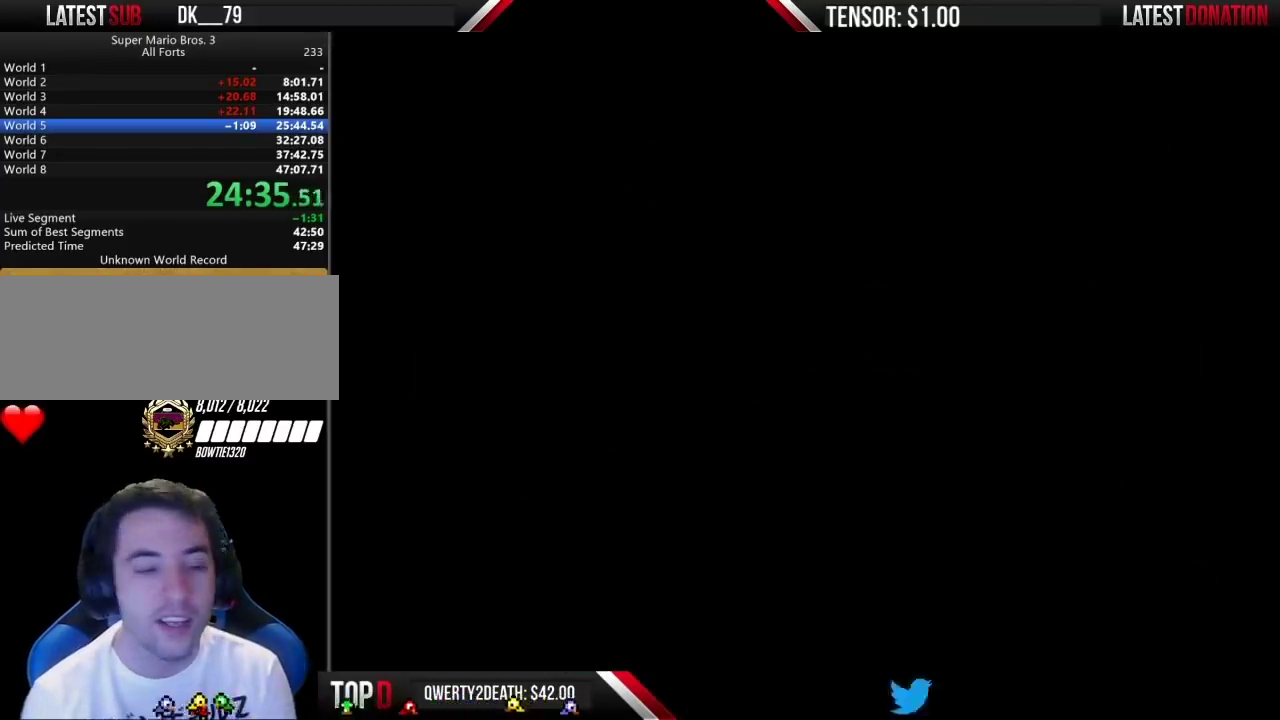
{"buttons": ["B", "DPAD_RIGHT"], "events": [[33, "A", "up"], [33, "B", "down"], [33, "DPAD_RIGHT", "down"]]}
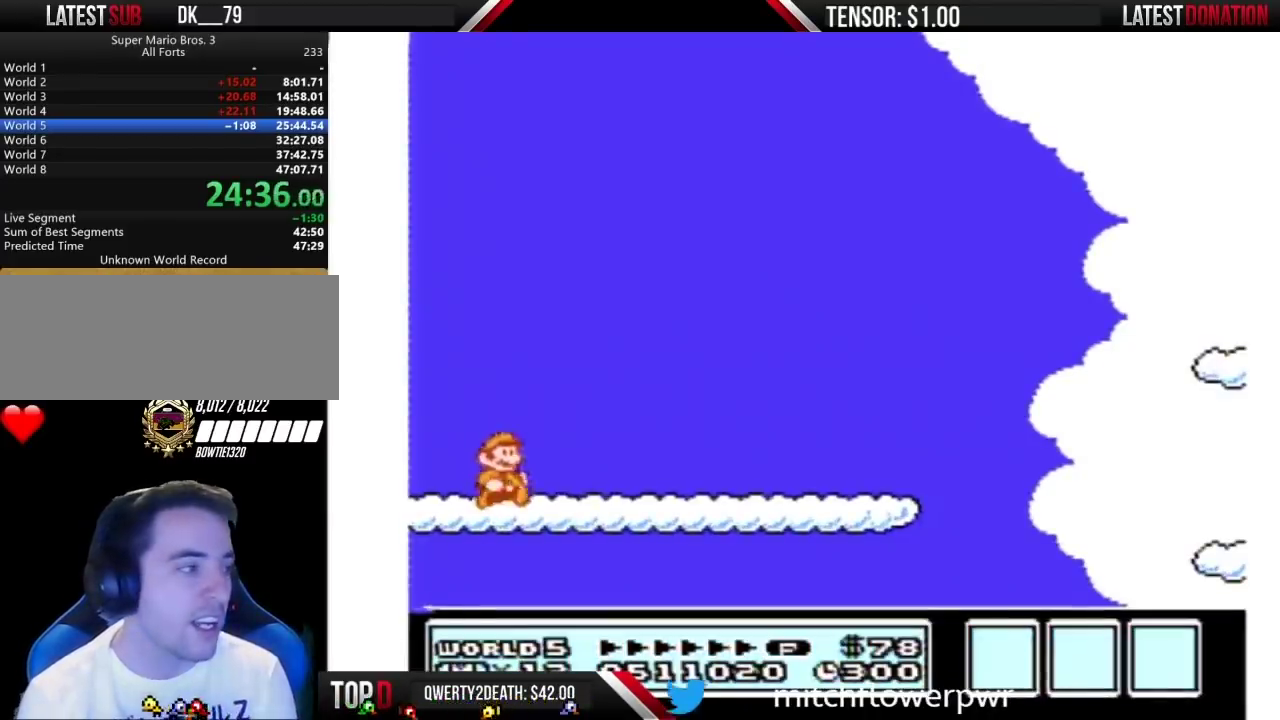
{"buttons": ["B", "DPAD_RIGHT"], "events": []}
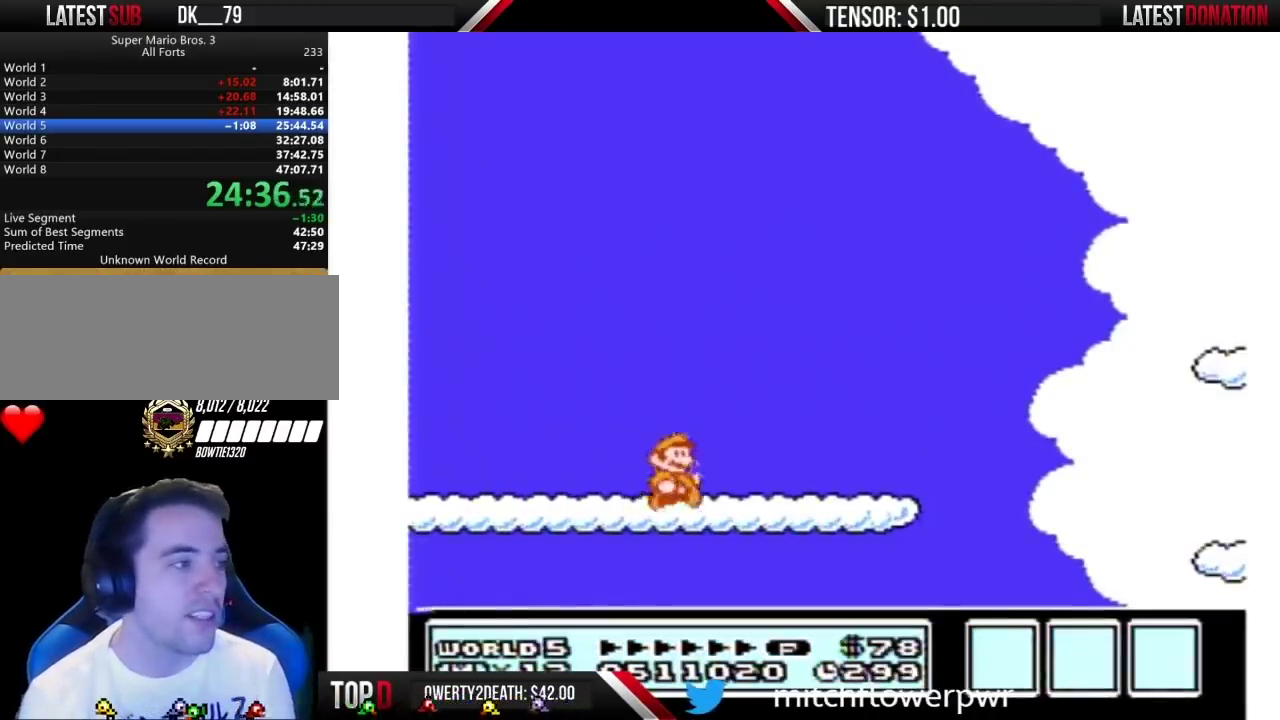
{"buttons": ["B", "DPAD_RIGHT"], "events": []}
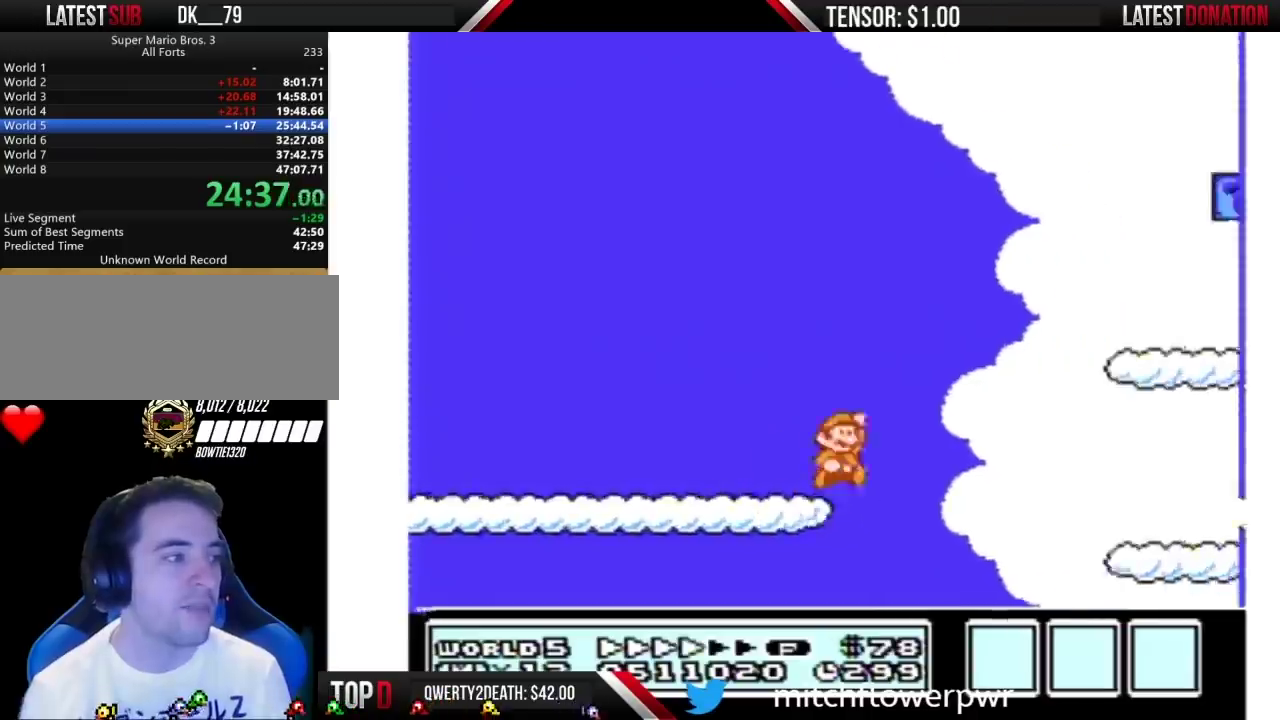
{"buttons": ["B", "DPAD_RIGHT"], "events": [[33, "A", "down"], [133, "A", "up"]]}
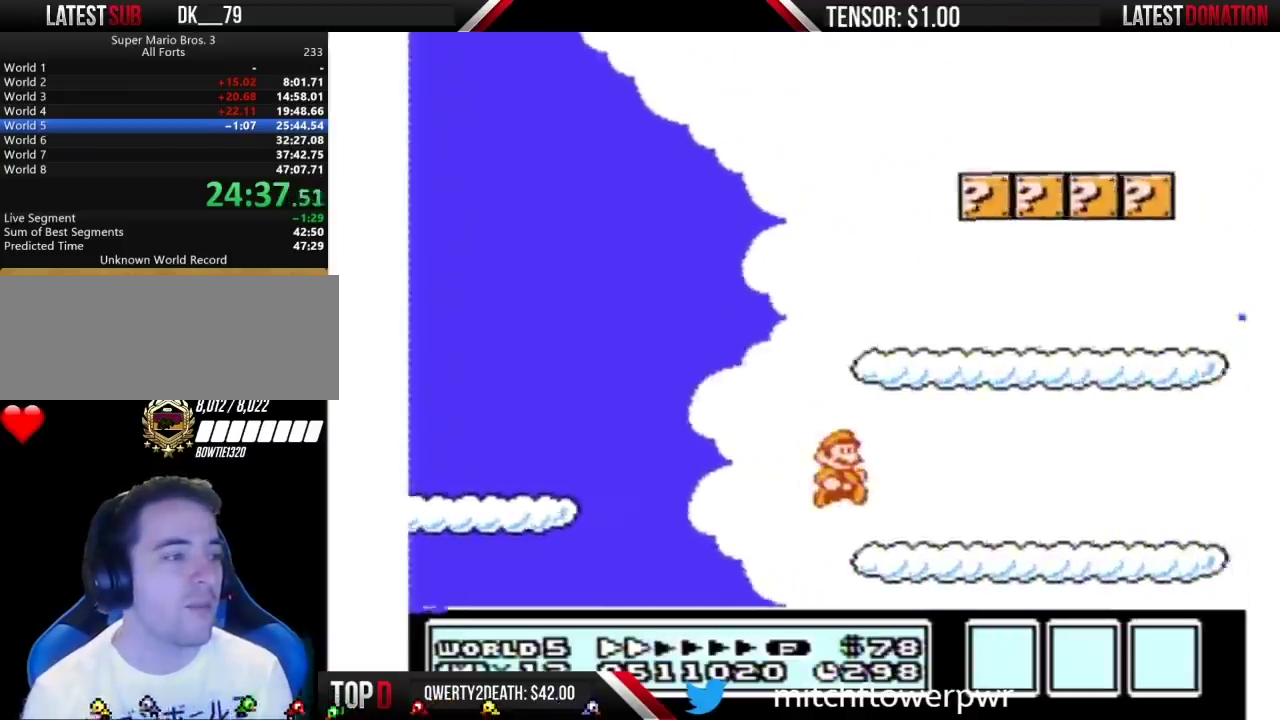
{"buttons": ["B", "DPAD_RIGHT"], "events": []}
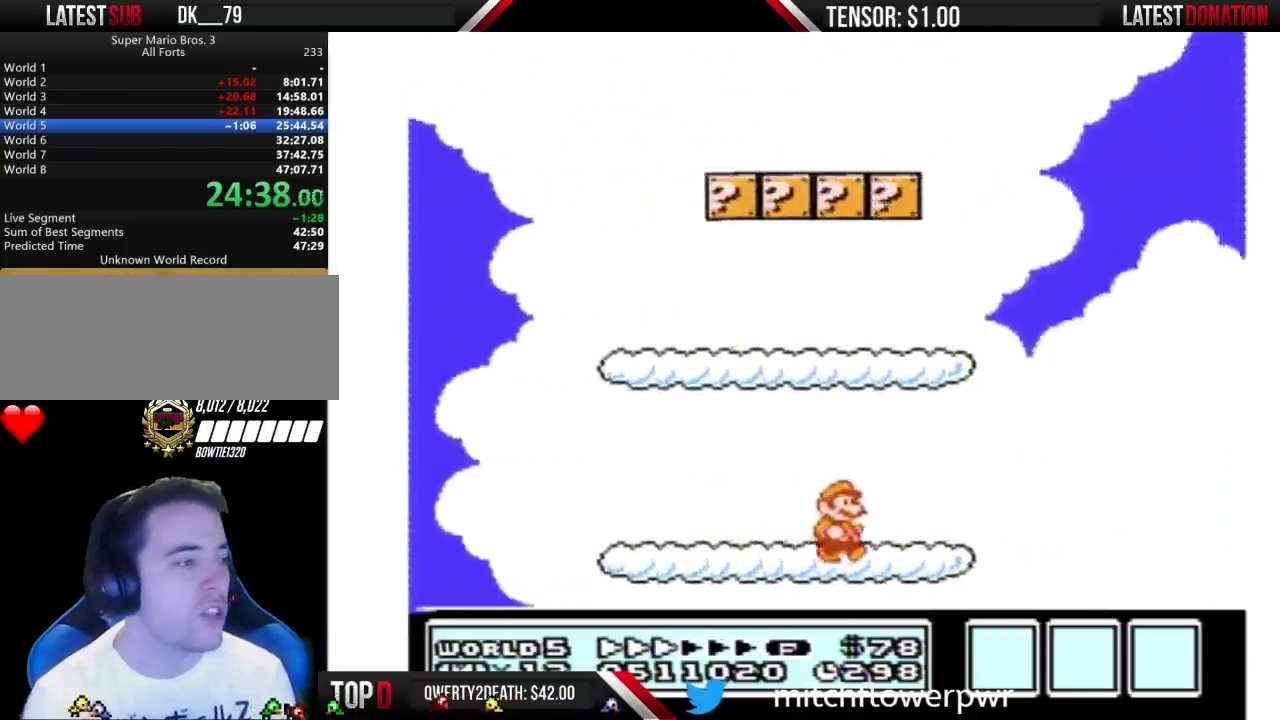
{"buttons": ["A", "B", "DPAD_RIGHT"], "events": [[283, "A", "down"]]}
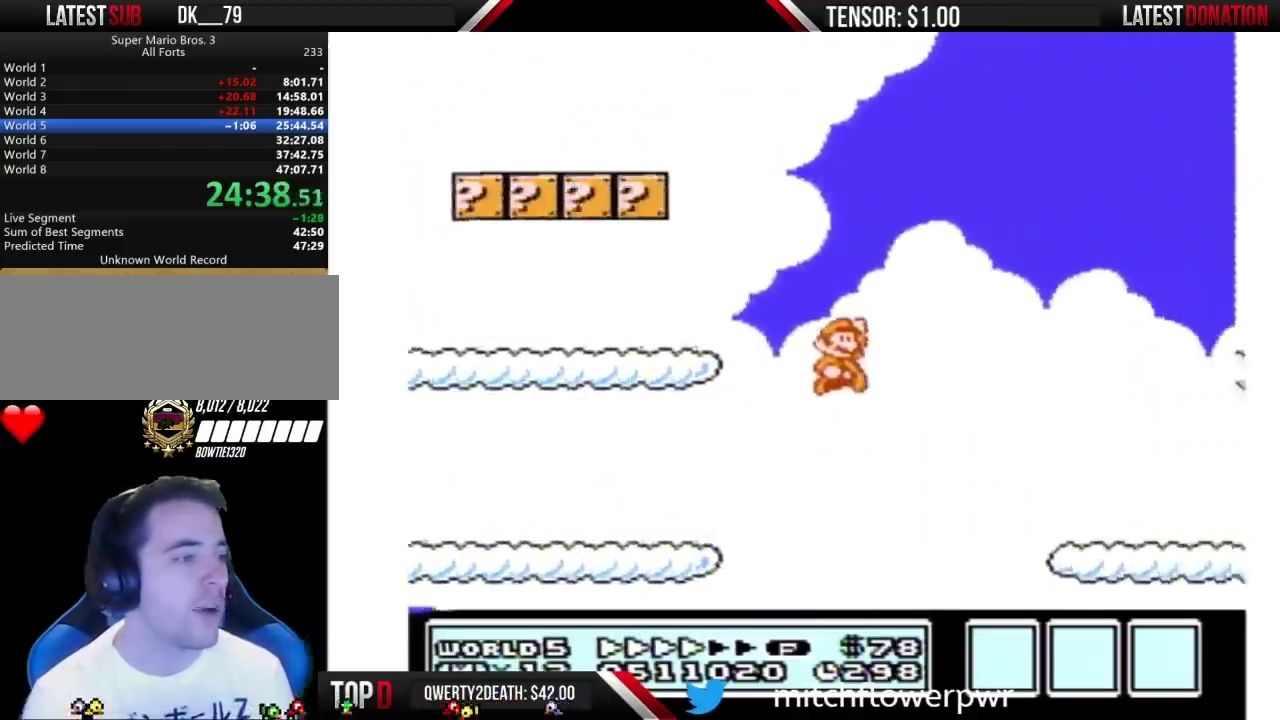
{"buttons": ["B", "DPAD_RIGHT"], "events": [[67, "A", "up"]]}
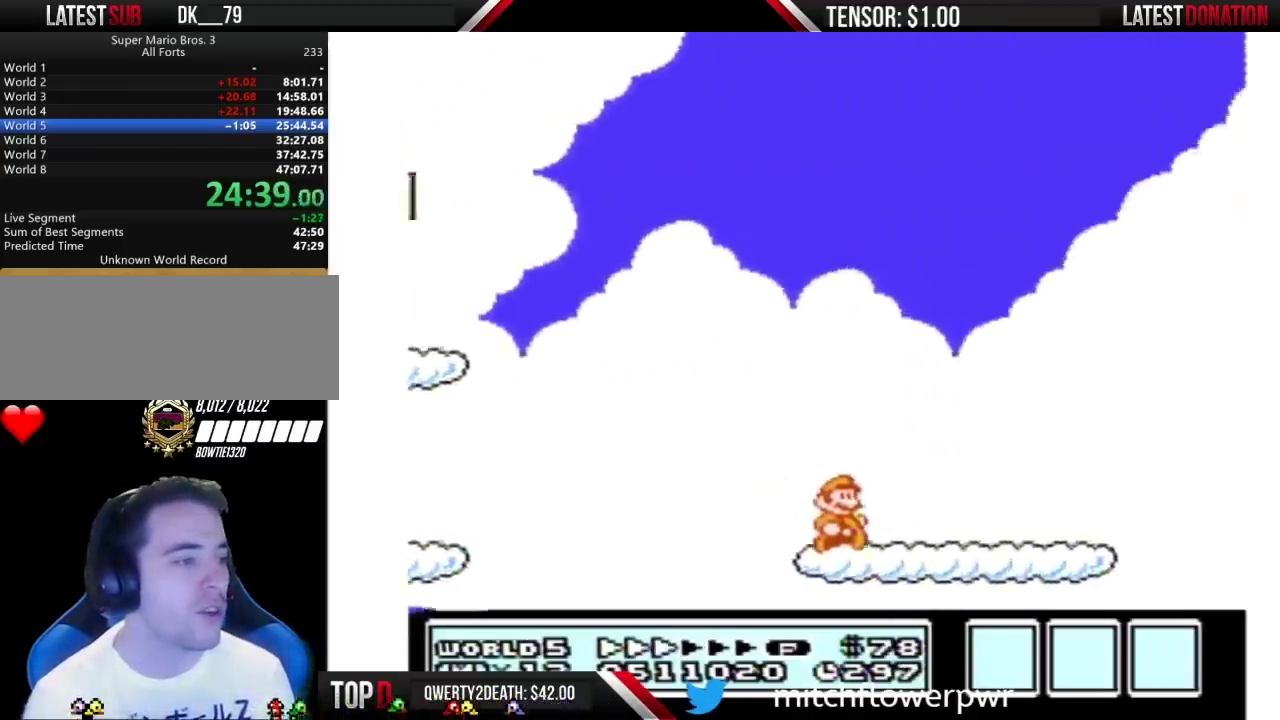
{"buttons": ["B", "DPAD_RIGHT"], "events": []}
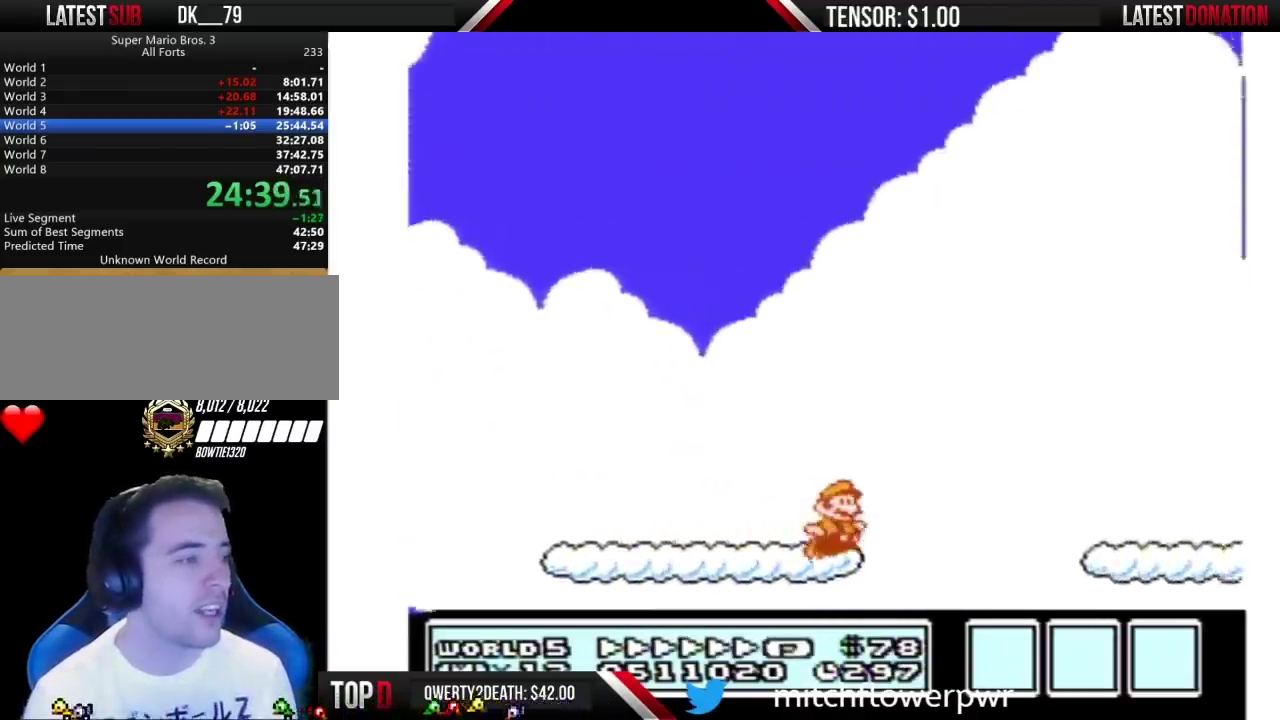
{"buttons": ["B", "DPAD_RIGHT"], "events": [[67, "A", "down"], [150, "A", "up"]]}
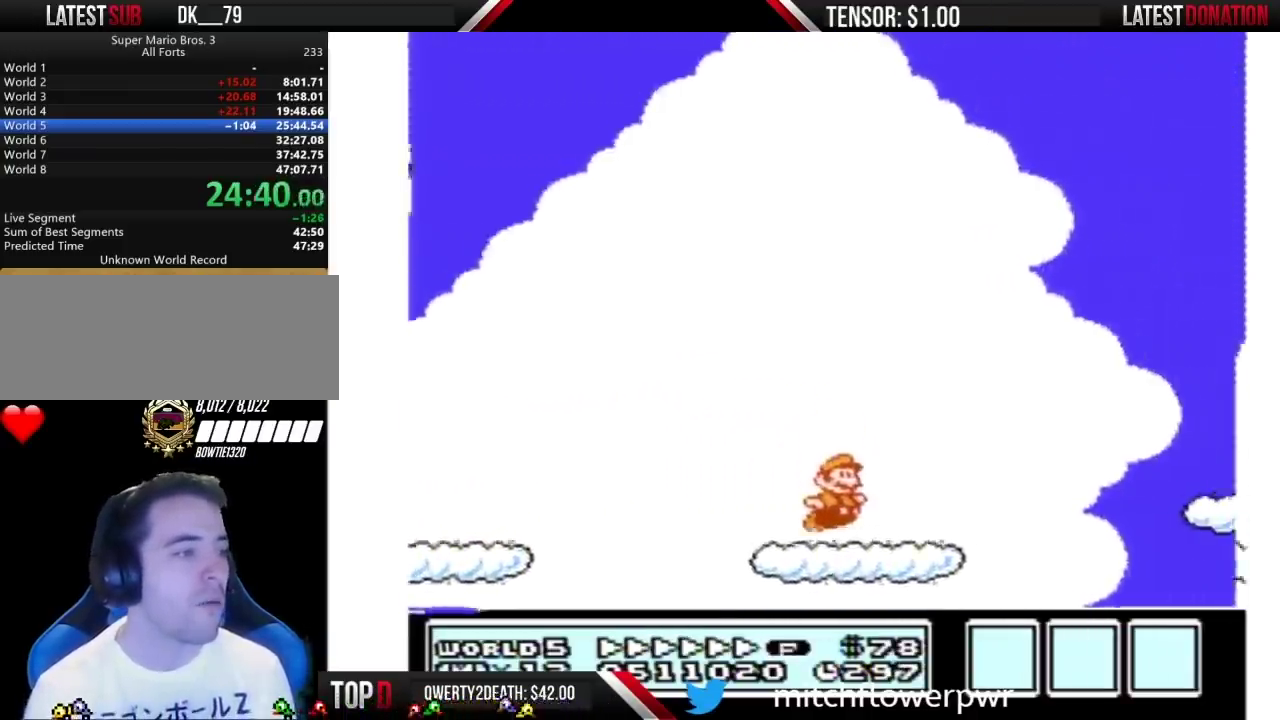
{"buttons": ["B", "DPAD_RIGHT"], "events": [[150, "A", "down"], [250, "A", "up"]]}
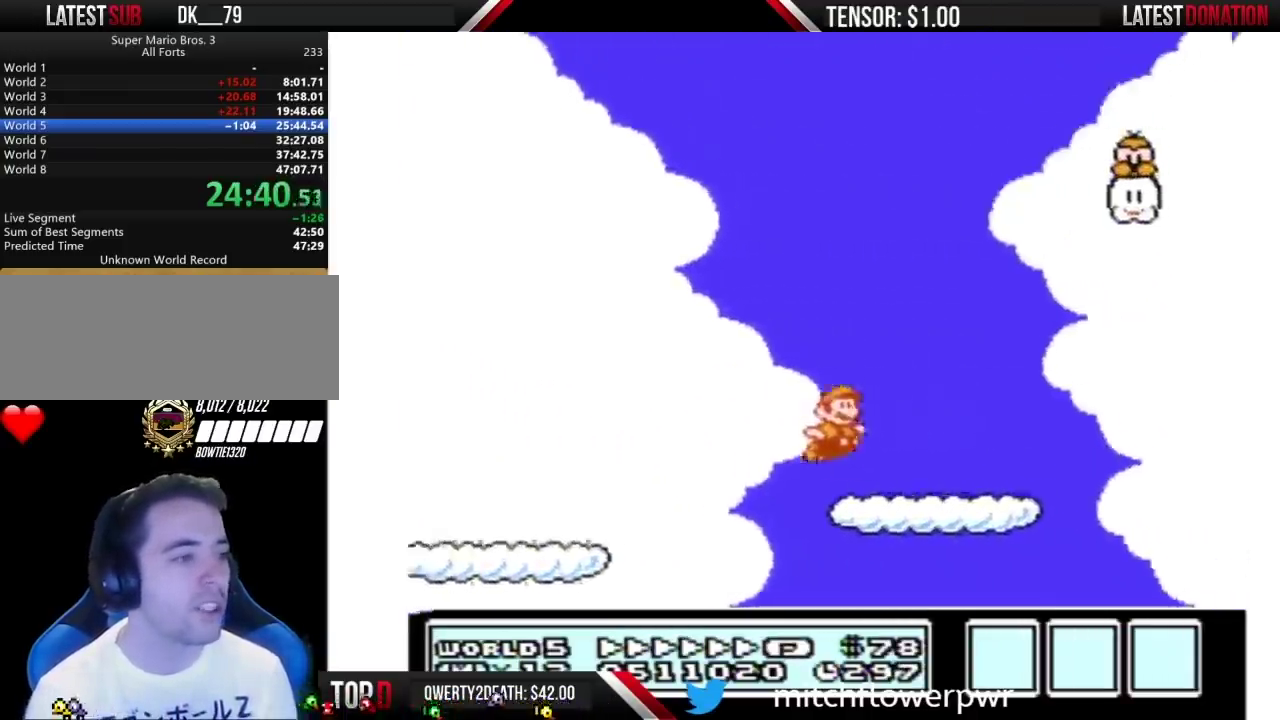
{"buttons": ["B", "DPAD_RIGHT"], "events": [[183, "A", "down"], [250, "A", "up"]]}